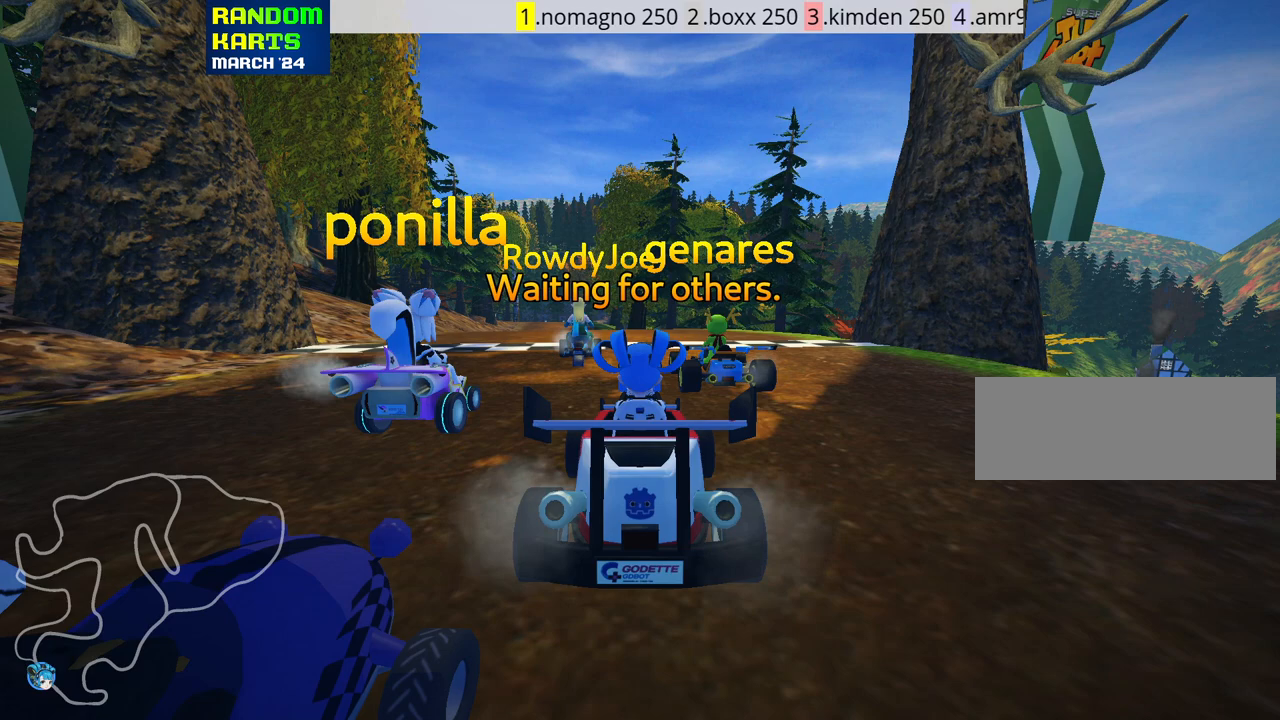
Gameplay with keyboard; each line is a JSON object with the keys held at the frame after it. "events" lists presses ("down") and releases ("up") of "down", "fire", "flag", "left", "look", "nitro", "right", "skid" and "up" between this image and that frame as [ms after this image, input, new state], when the widget could be followed in between. No other keys are recorded. Mouse input is not recorded. Key names are as the overlay labels them; some are game actions (e.g. jump) rather than physical keys.
{"keys": ["look"], "events": [[333, "look", "down"]]}
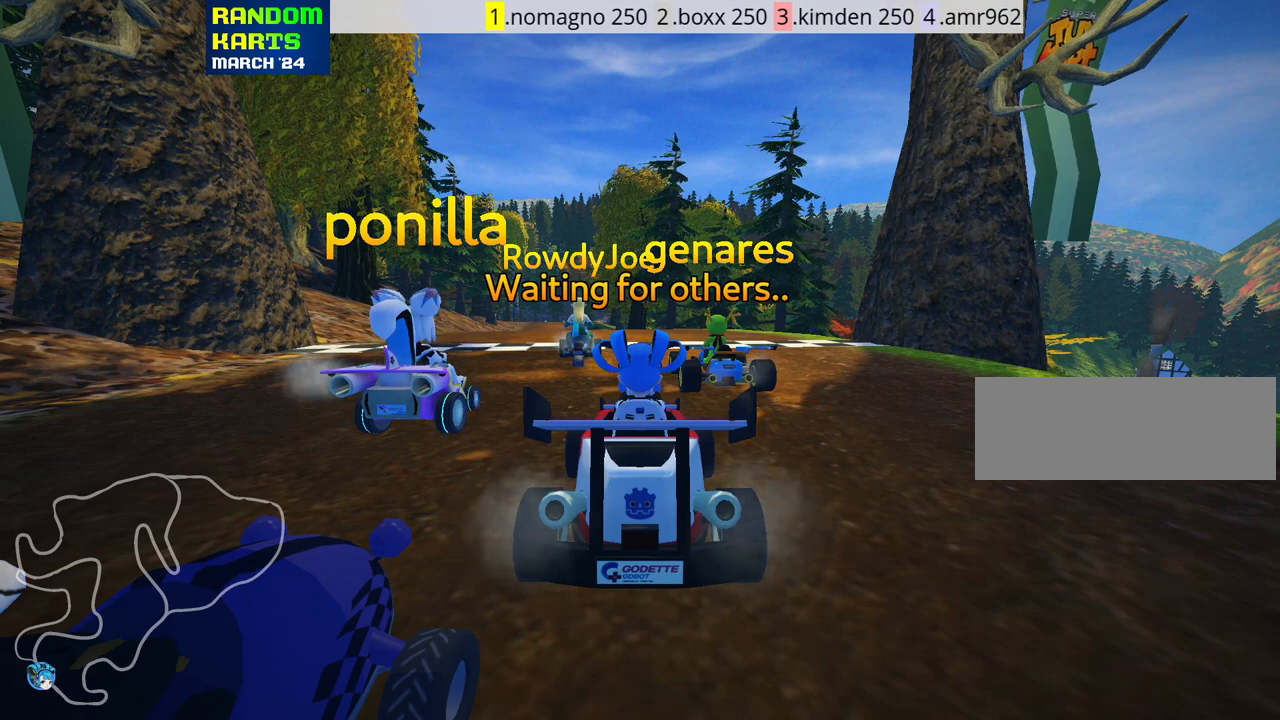
{"keys": ["look"], "events": []}
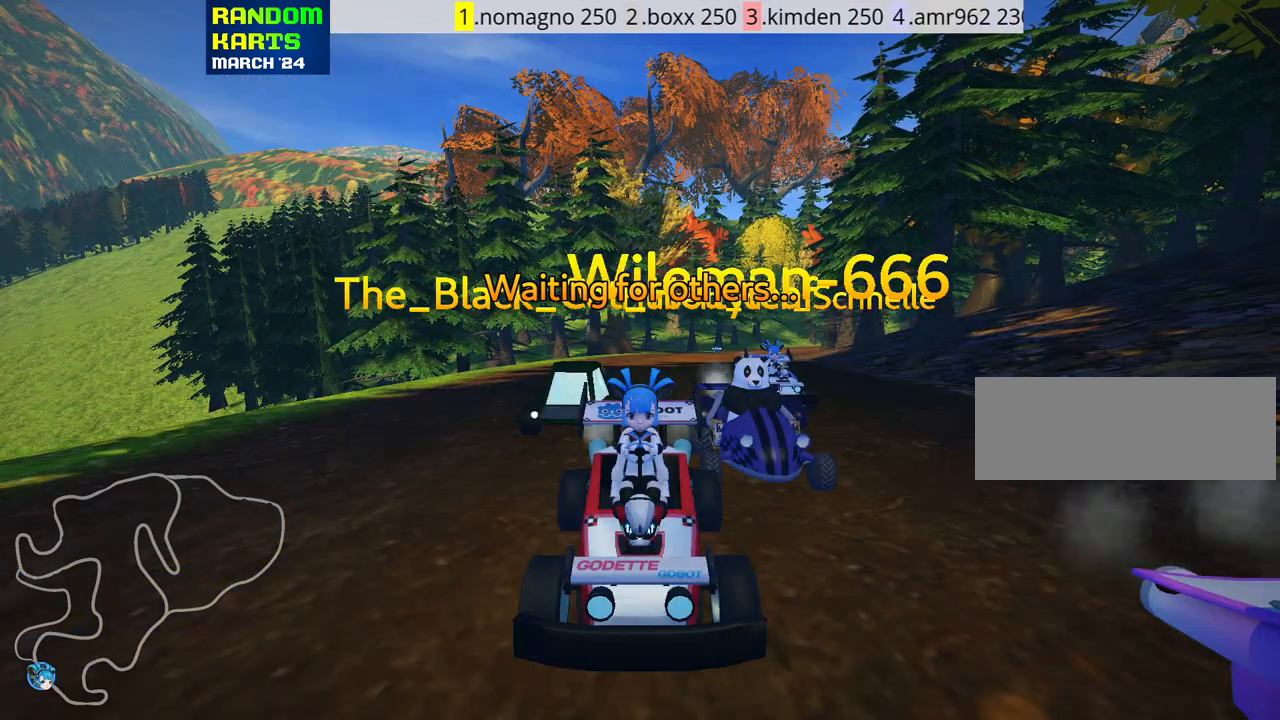
{"keys": ["look"], "events": []}
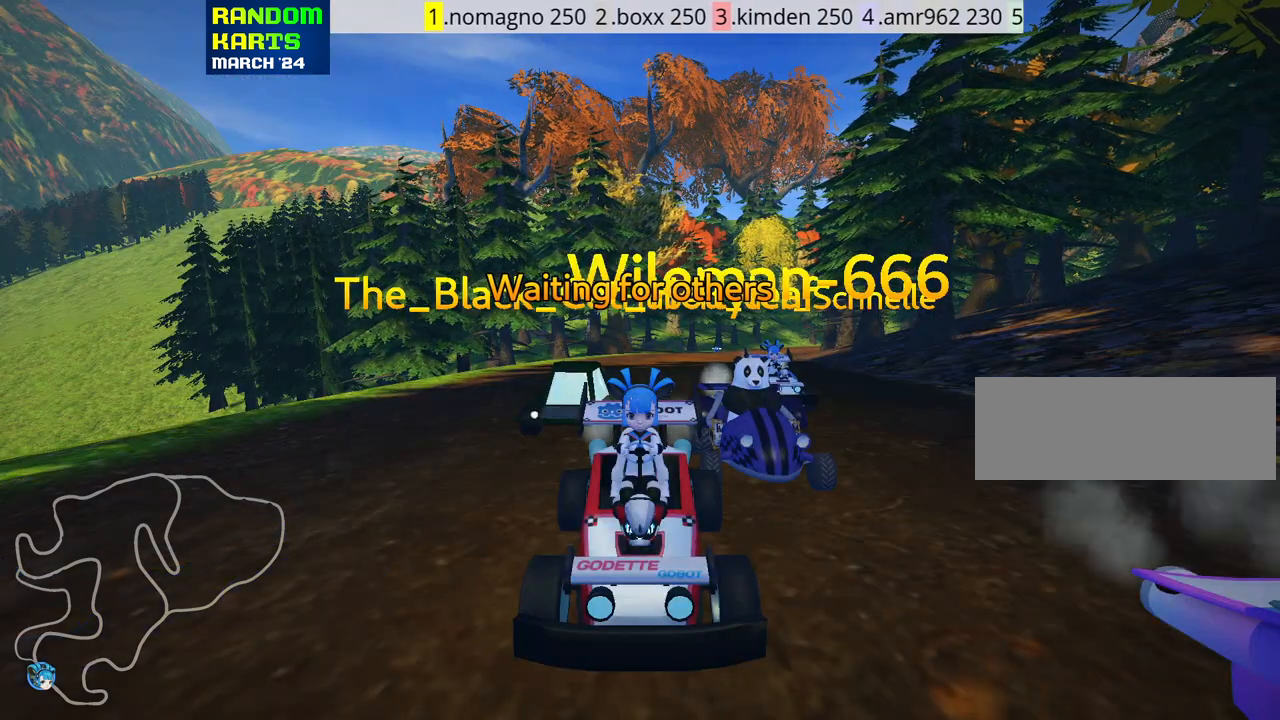
{"keys": ["look"], "events": []}
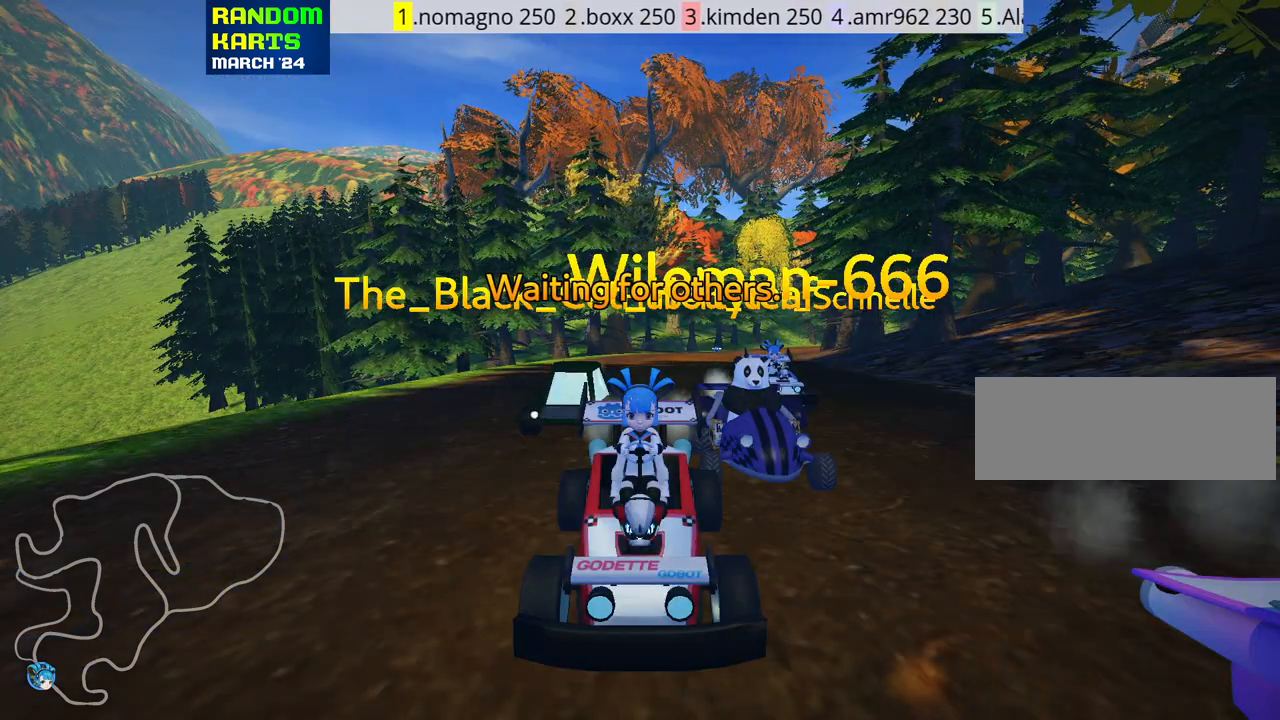
{"keys": ["look"], "events": []}
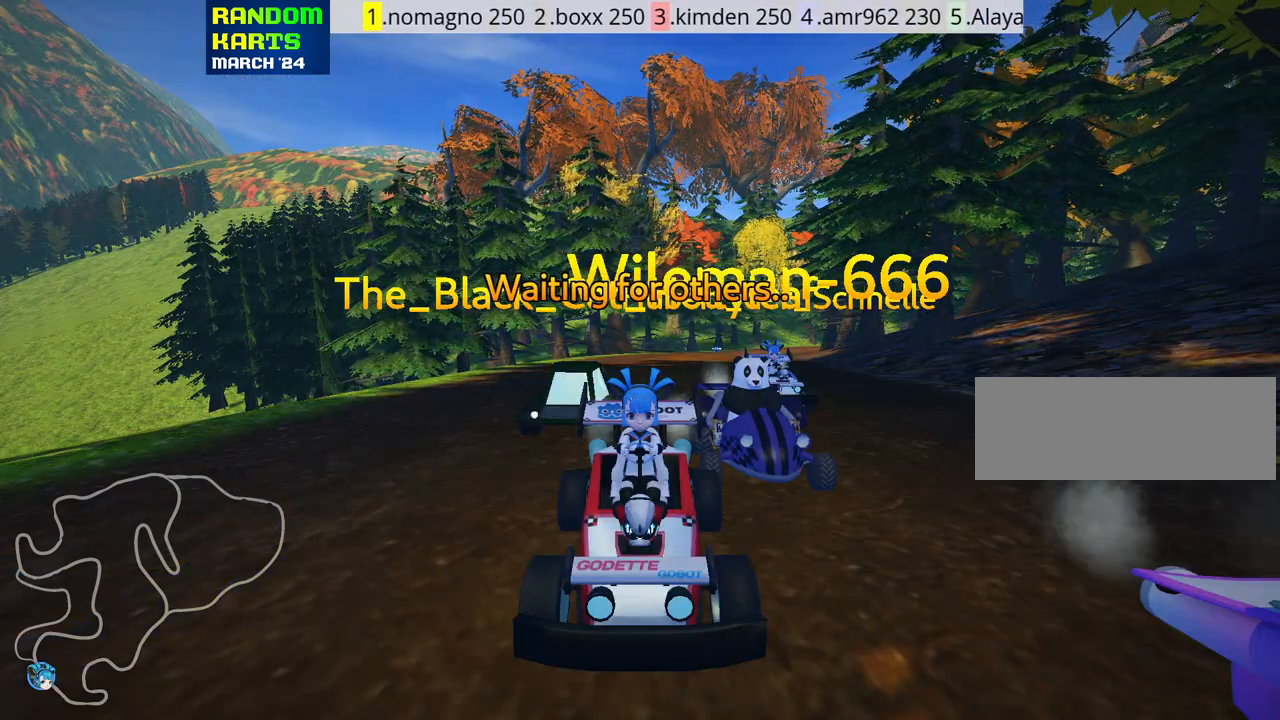
{"keys": ["look"], "events": []}
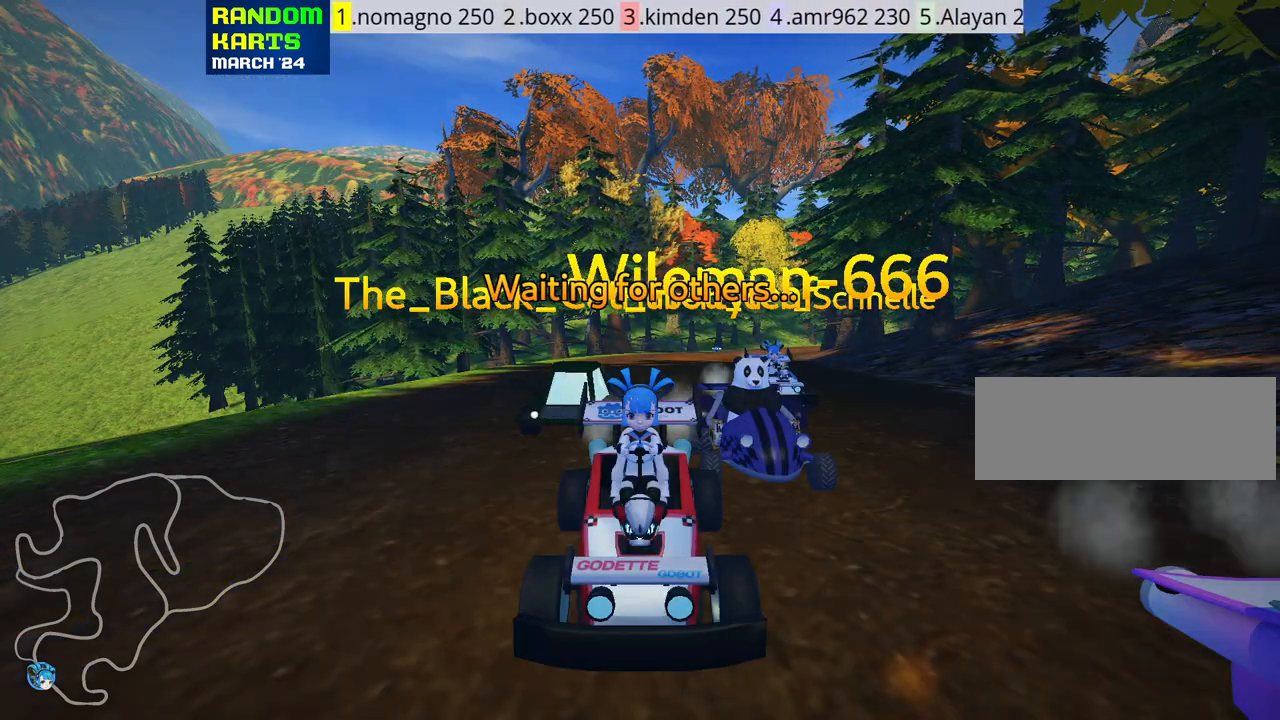
{"keys": [], "events": [[283, "look", "up"]]}
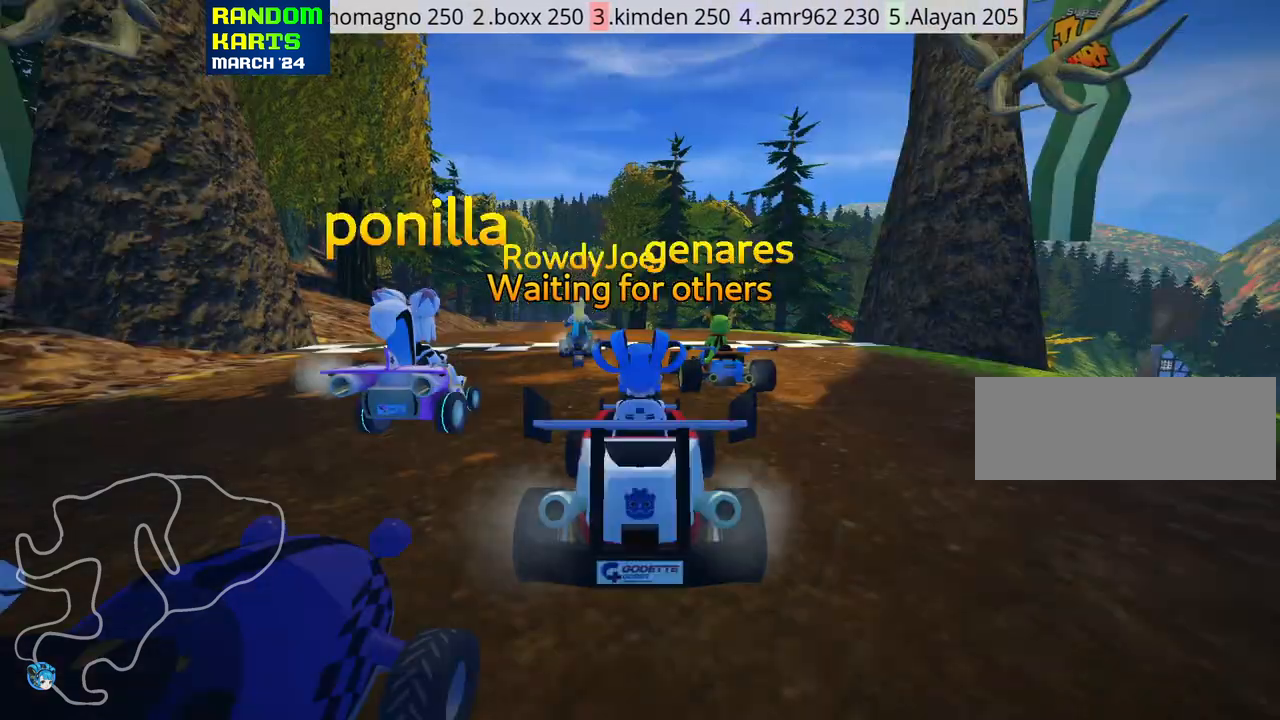
{"keys": [], "events": []}
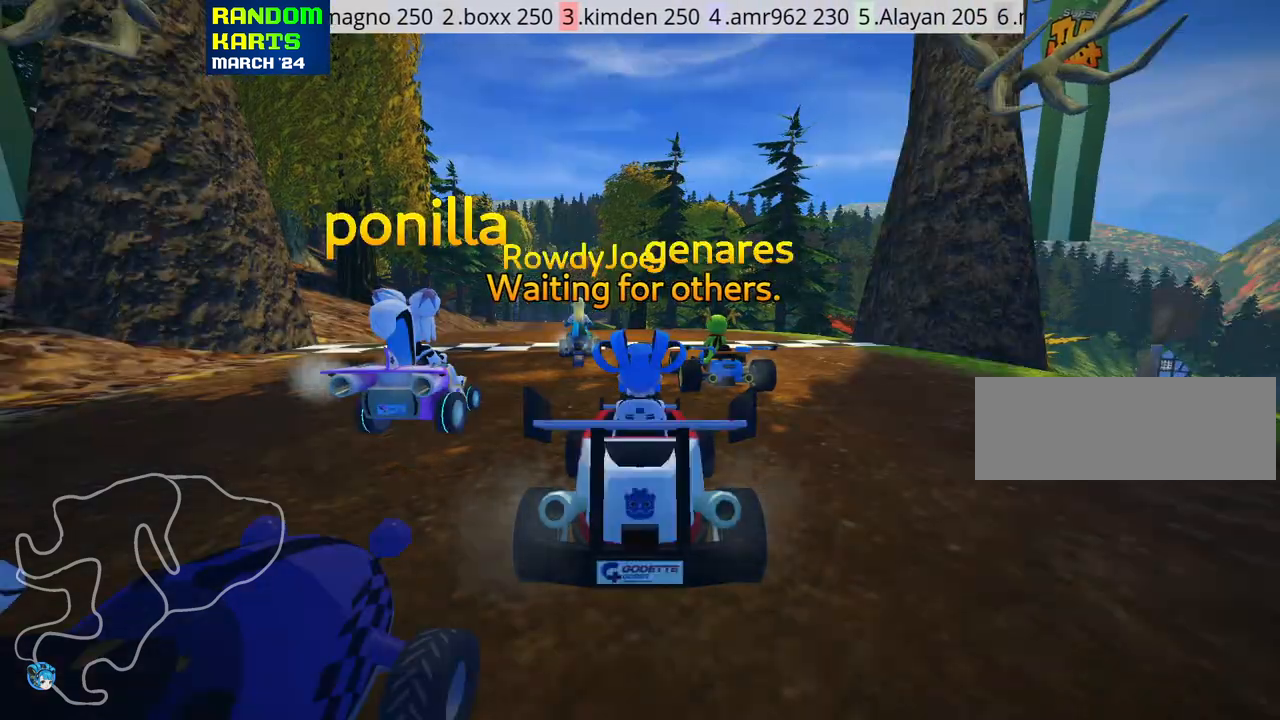
{"keys": [], "events": [[67, "fire", "down"], [183, "fire", "up"]]}
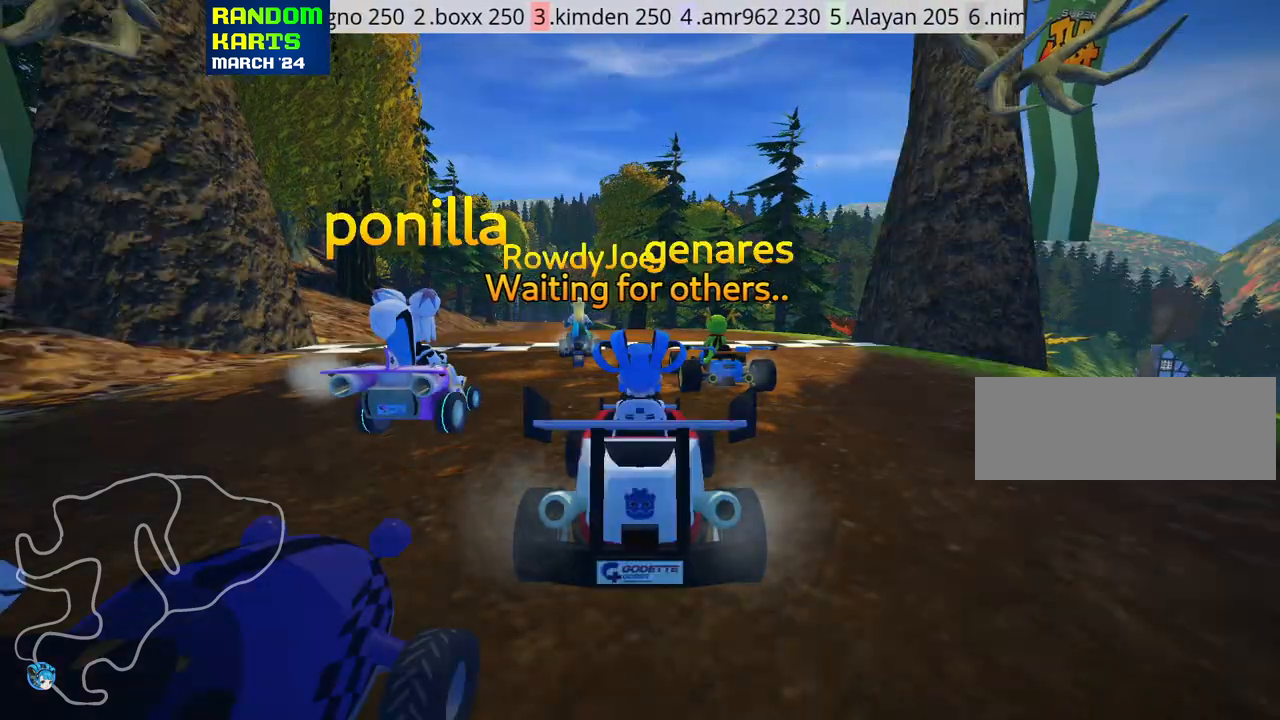
{"keys": [], "events": [[67, "fire", "down"], [217, "fire", "up"]]}
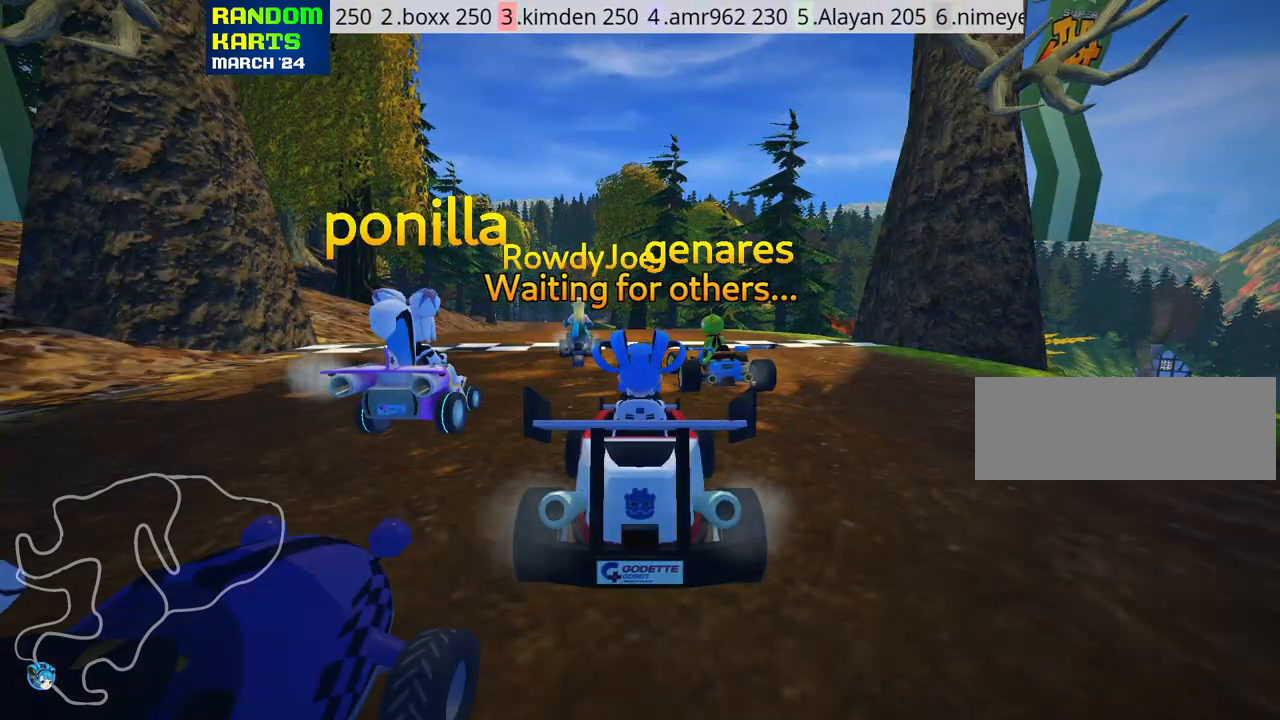
{"keys": [], "events": [[267, "fire", "down"], [400, "fire", "up"]]}
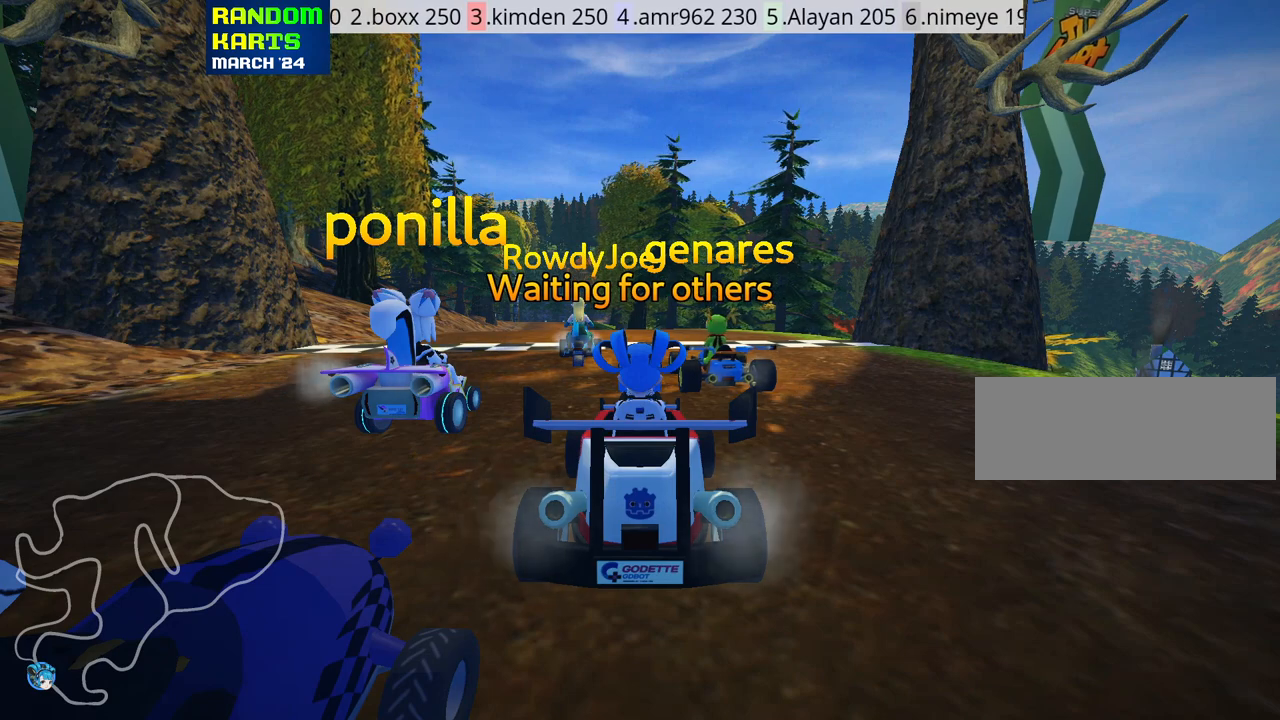
{"keys": ["fire"], "events": [[17, "fire", "down"], [133, "fire", "up"], [217, "fire", "down"], [333, "fire", "up"], [417, "fire", "down"]]}
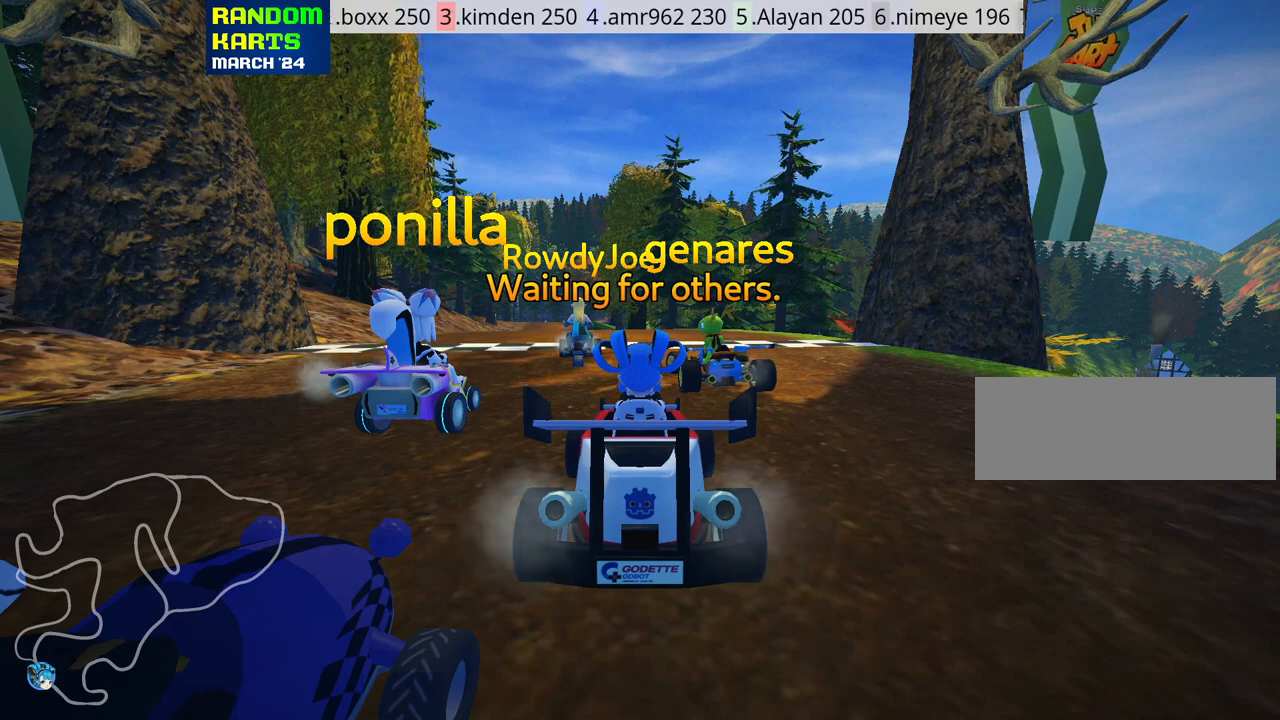
{"keys": ["fire"], "events": [[17, "fire", "up"], [100, "fire", "down"], [200, "fire", "up"], [267, "fire", "down"], [367, "fire", "up"], [433, "fire", "down"]]}
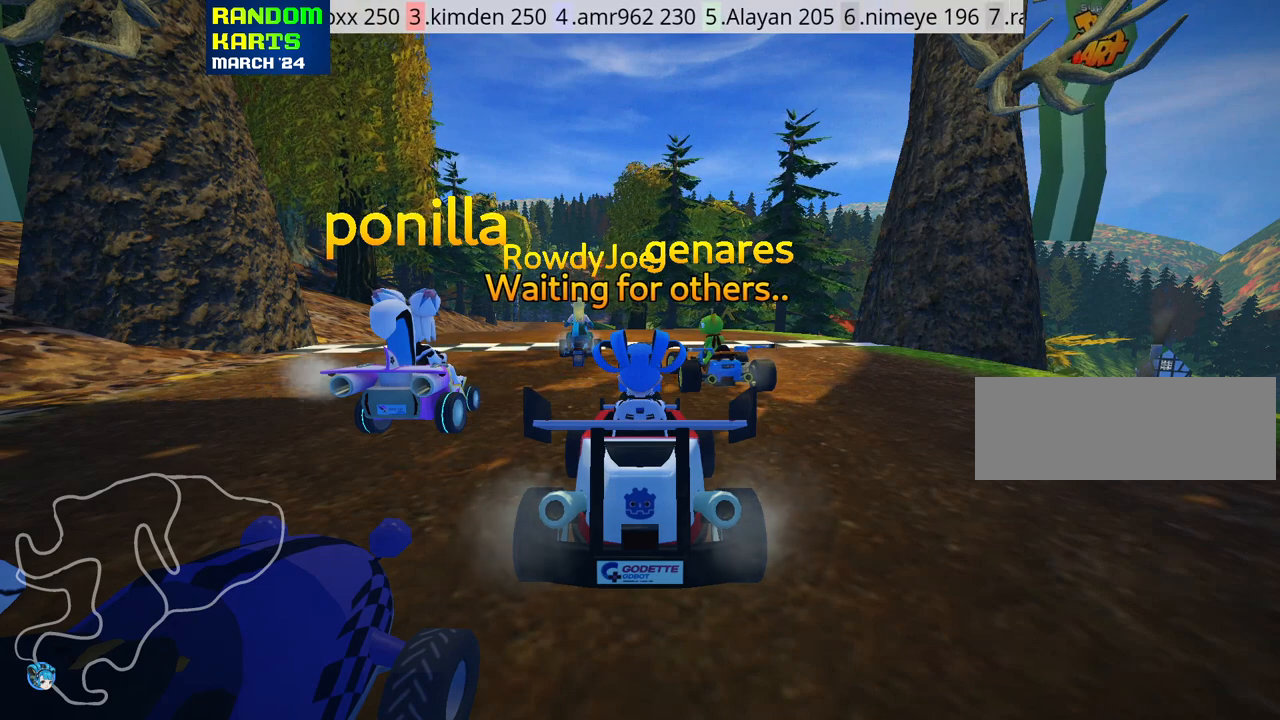
{"keys": ["fire"], "events": [[33, "fire", "up"], [117, "fire", "down"], [200, "fire", "up"], [283, "fire", "down"], [350, "fire", "up"], [450, "fire", "down"]]}
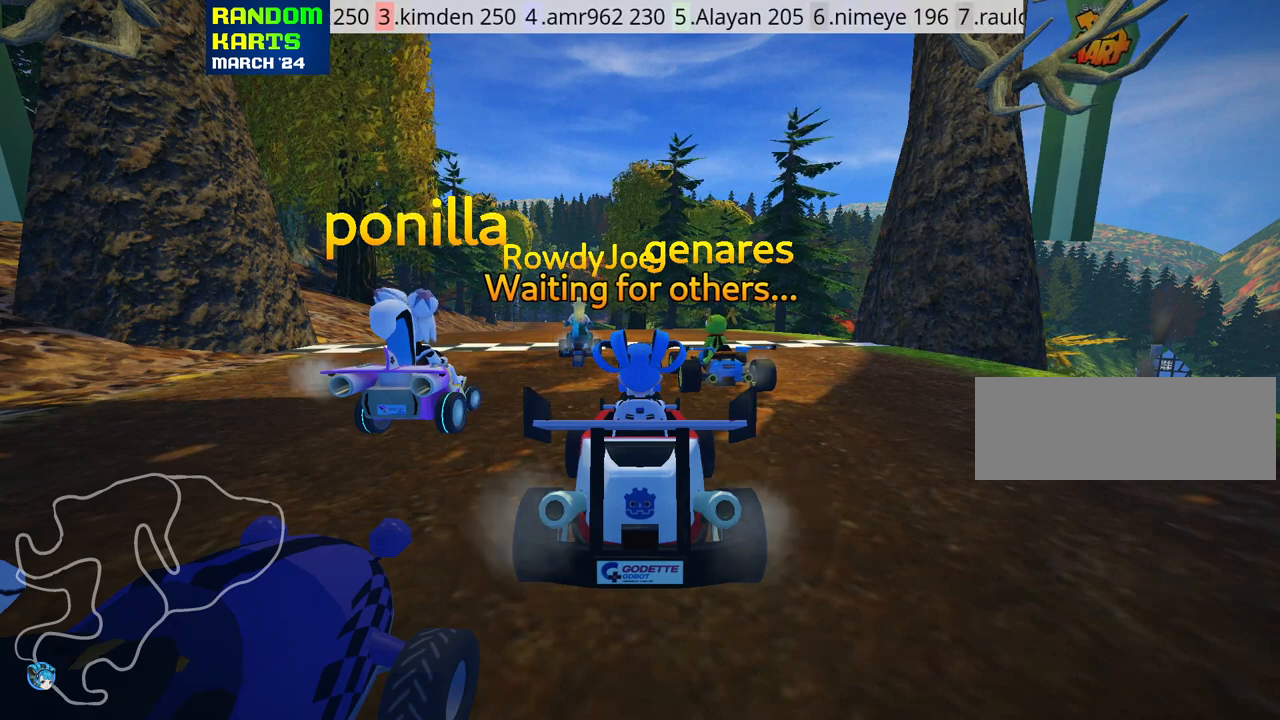
{"keys": [], "events": [[17, "fire", "up"], [200, "fire", "down"], [300, "fire", "up"], [383, "fire", "down"], [467, "fire", "up"]]}
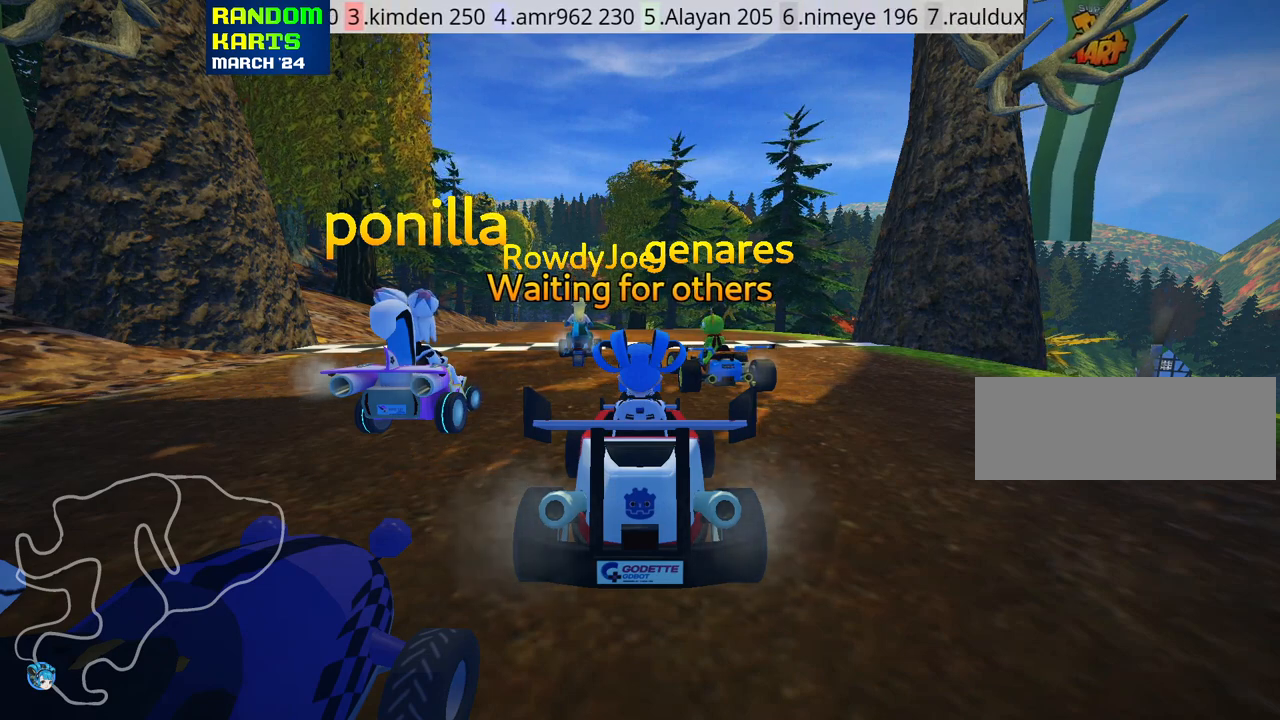
{"keys": [], "events": [[50, "fire", "down"], [133, "fire", "up"], [200, "fire", "down"], [283, "fire", "up"], [350, "fire", "down"], [450, "fire", "up"]]}
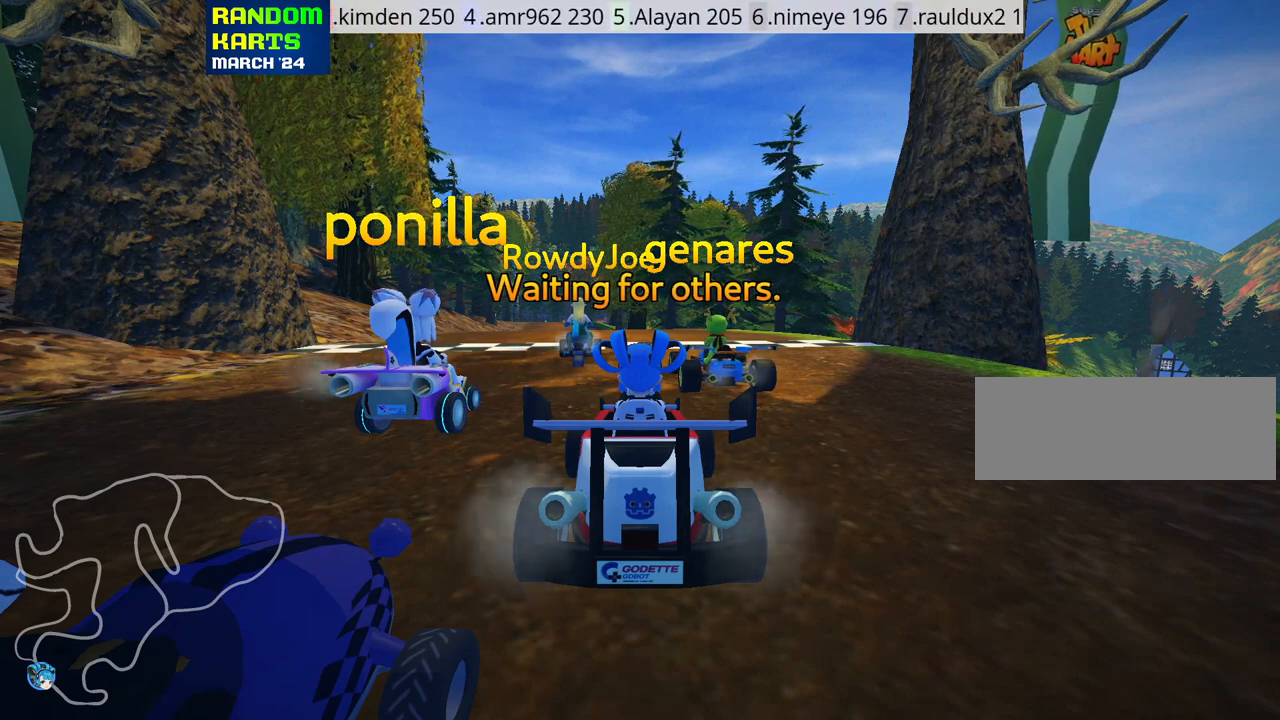
{"keys": ["fire"], "events": [[17, "fire", "down"], [100, "fire", "up"], [117, "fire", "down"], [233, "fire", "up"], [300, "fire", "down"], [400, "fire", "up"], [450, "fire", "down"]]}
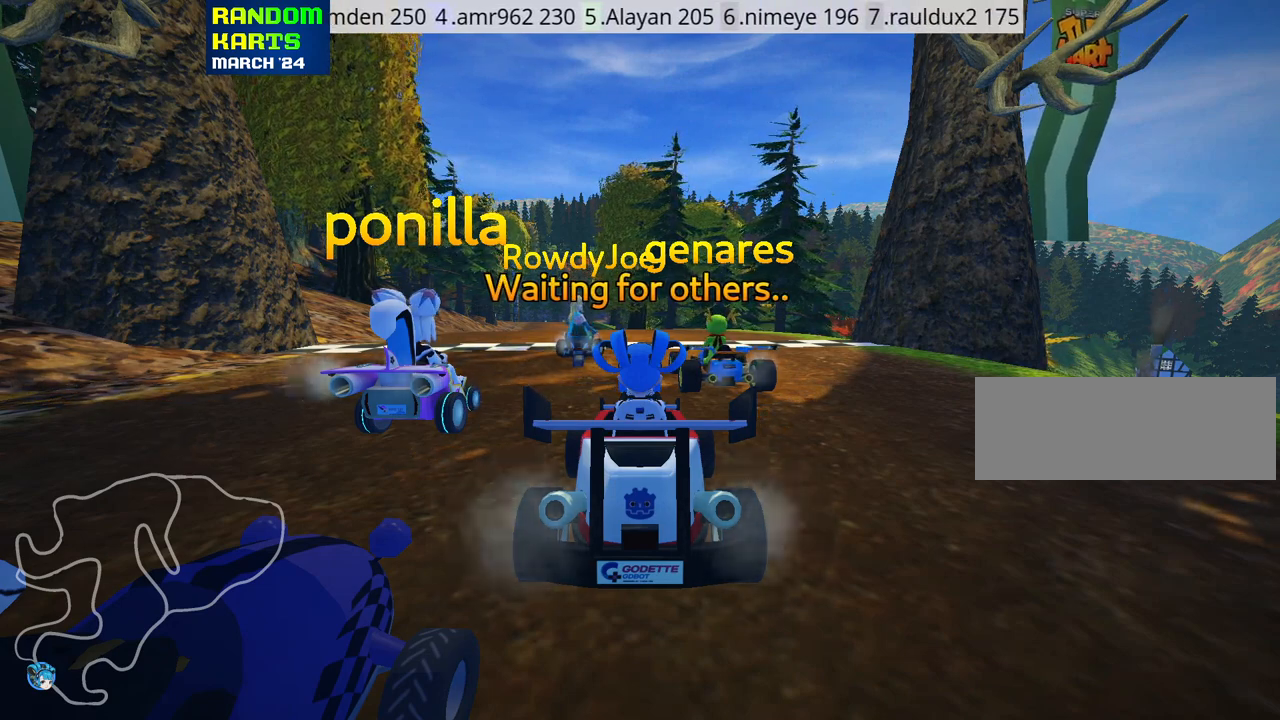
{"keys": ["look"], "events": [[50, "fire", "up"], [117, "fire", "down"], [200, "fire", "up"], [267, "fire", "down"], [367, "fire", "up"], [433, "look", "down"]]}